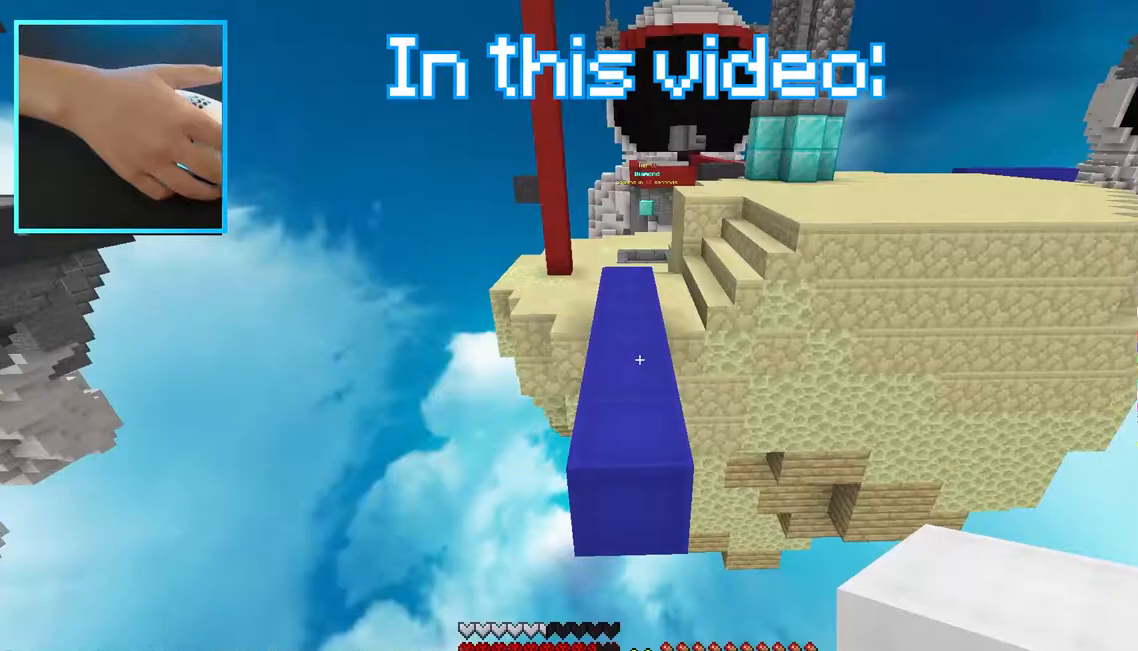
Gameplay with keyboard and mouse; each line is a JSON object with the keys and mouse buttons held at the frame after it. "events" lists presses ("down") and releases ("up") of "a", "d", "s", "w", "mouse_left" and "mouse_right" between this image and that frame as [ms after this image, input, new state], when the widget could be followed in between. "mouse_left", "mouse_right" = the "left", "right" buttons of the "mouse" list. No other keys are recorded. Fast repeated clicks can show as one long hold. Mouse movement is not recorded.
{"keys": ["w"], "mouse": [], "events": []}
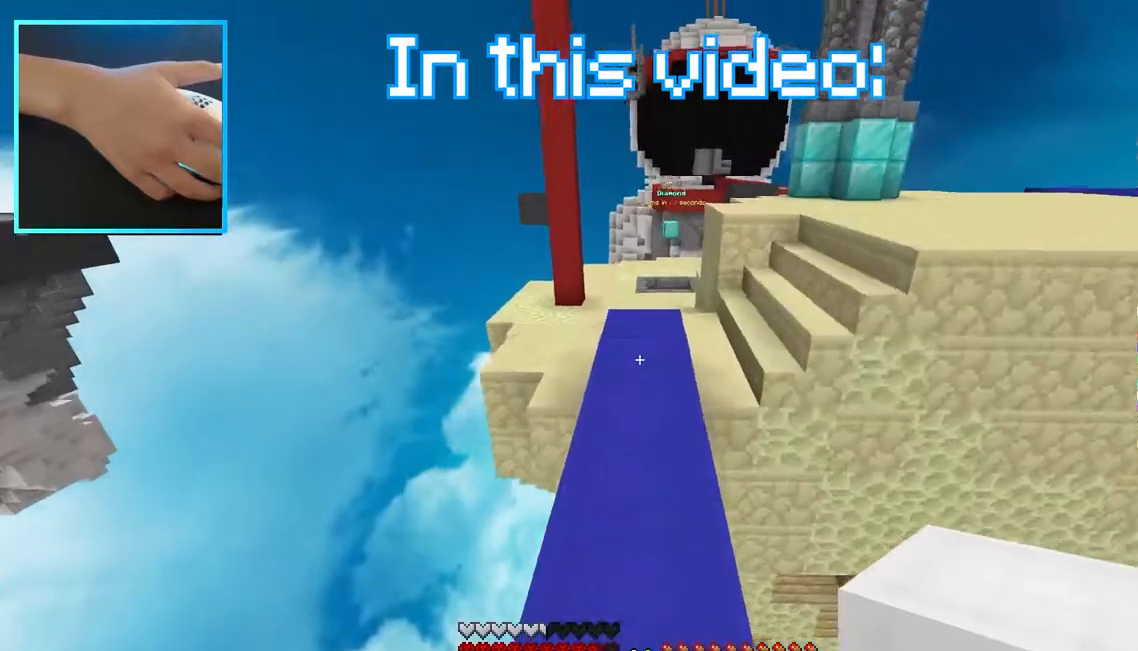
{"keys": ["w"], "mouse": [], "events": [[367, "mouse_right", "down"], [450, "mouse_right", "up"]]}
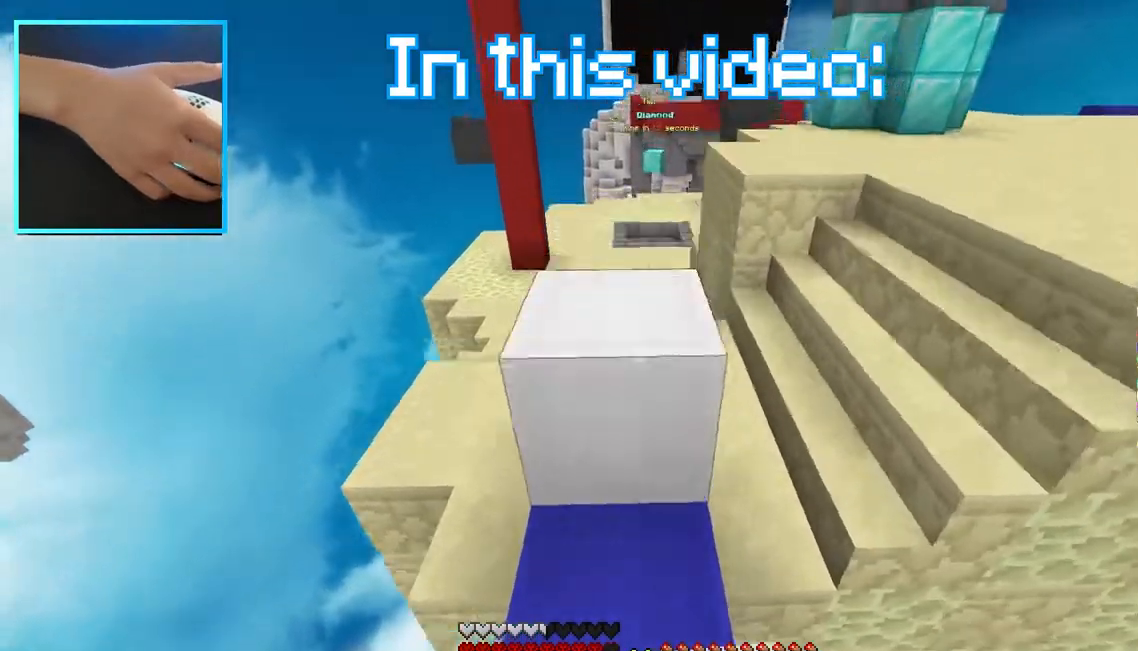
{"keys": ["a", "d", "s"], "mouse": [], "events": [[233, "d", "down"], [233, "w", "up"], [400, "s", "down"], [450, "a", "down"]]}
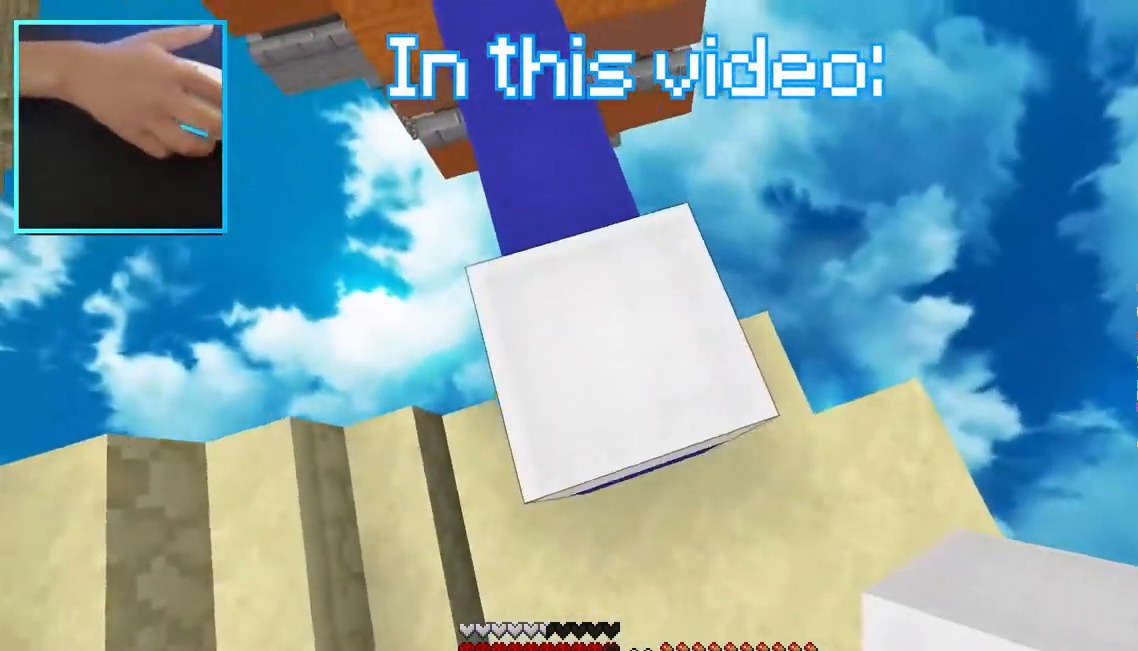
{"keys": [], "mouse": [], "events": [[117, "a", "up"], [383, "d", "up"], [500, "s", "up"]]}
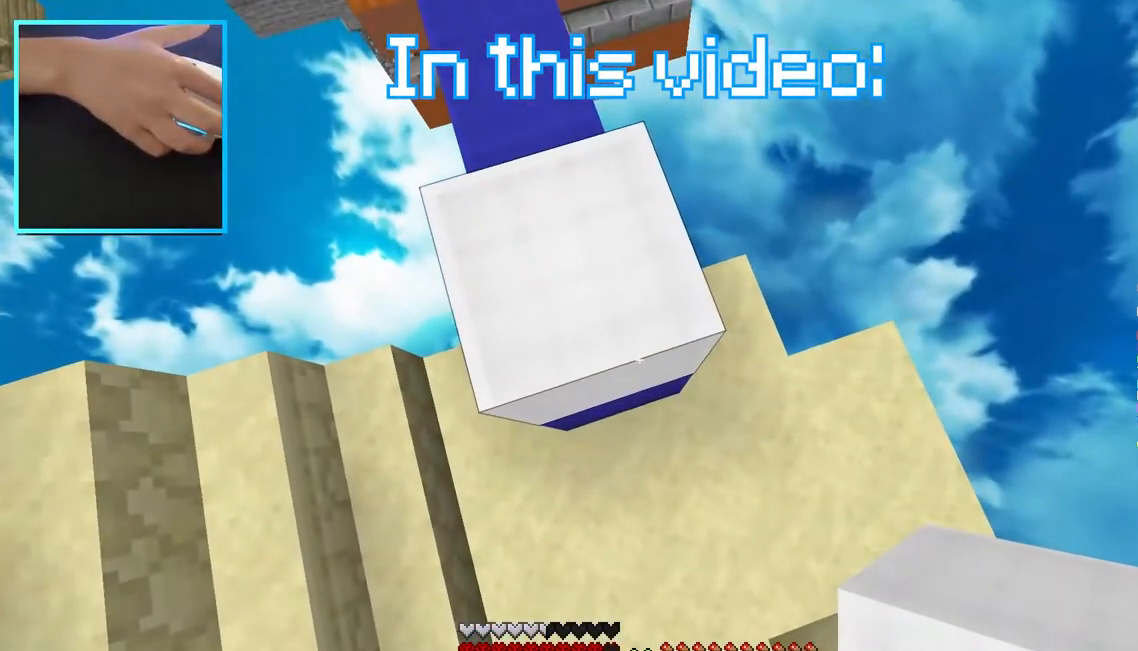
{"keys": [], "mouse": [], "events": []}
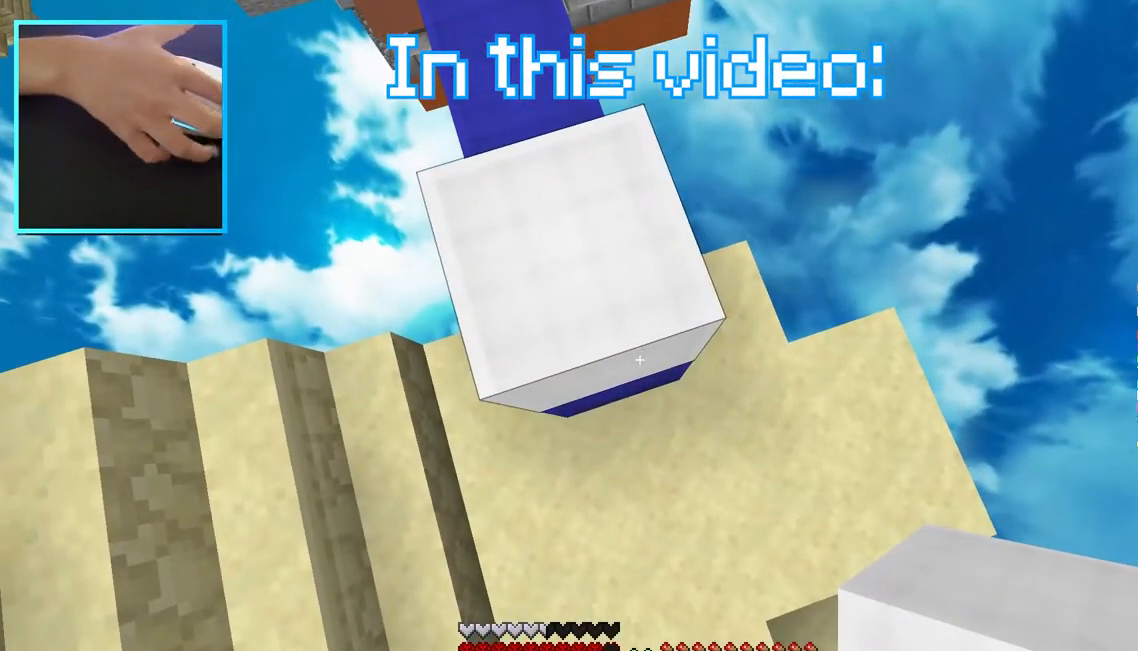
{"keys": ["s"], "mouse": [], "events": [[100, "s", "down"], [317, "d", "down"], [350, "mouse_right", "down"], [367, "mouse_right", "up"], [417, "d", "up"]]}
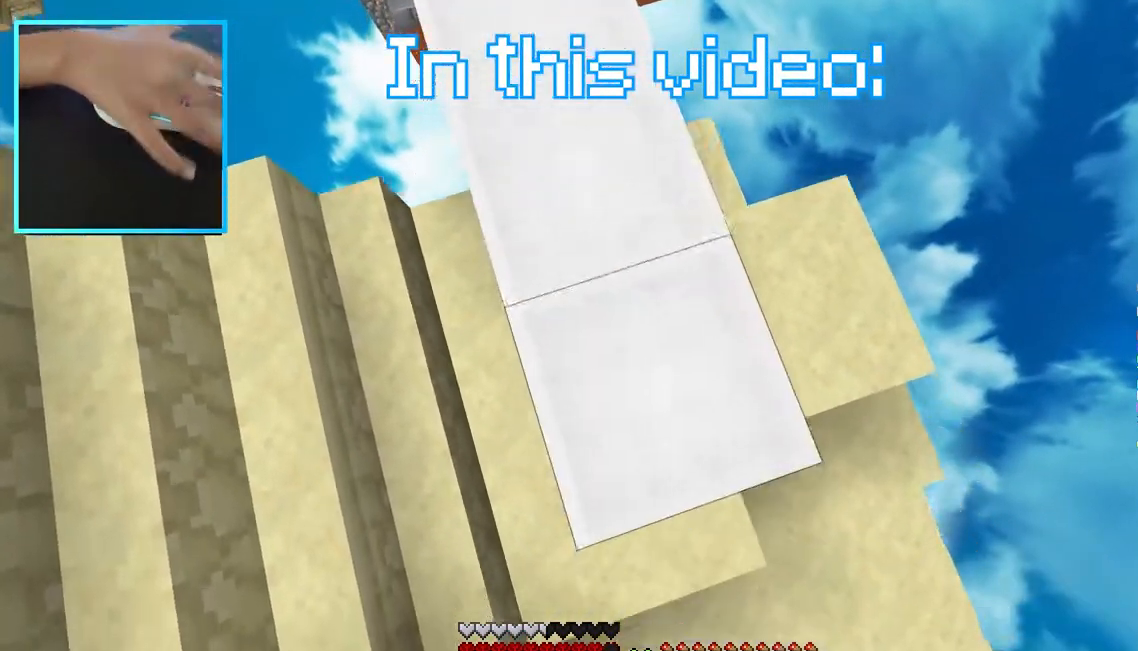
{"keys": ["s"], "mouse": [], "events": [[117, "d", "down"], [117, "mouse_right", "down"], [133, "mouse_right", "up"], [217, "d", "up"], [350, "mouse_right", "down"], [367, "d", "down"], [417, "mouse_right", "up"], [500, "d", "up"]]}
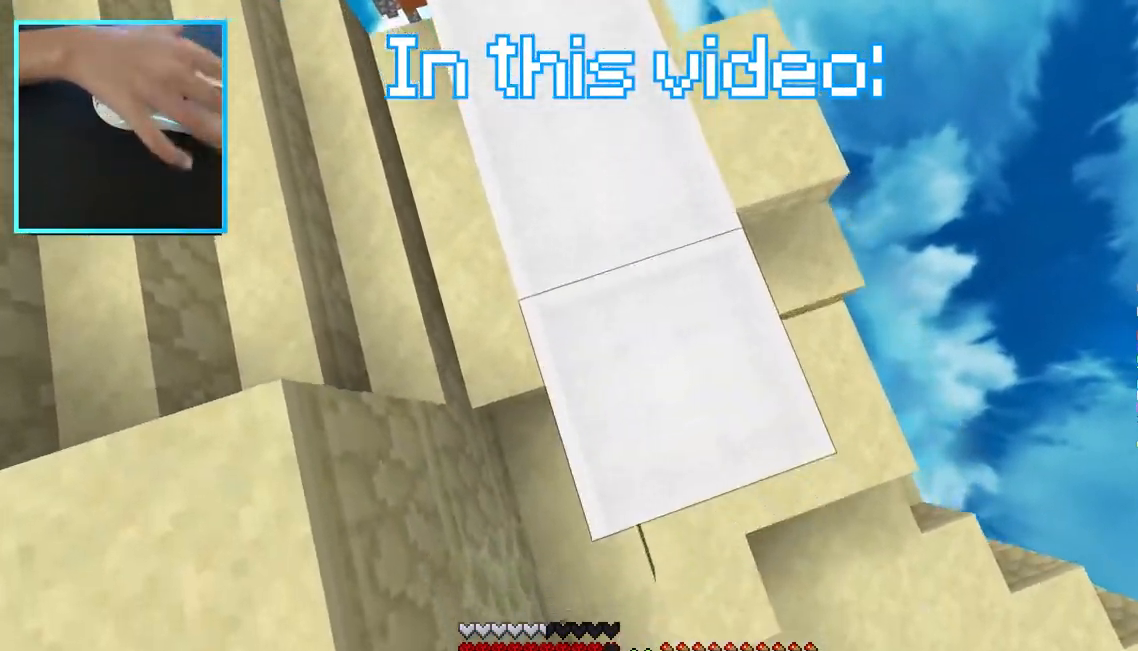
{"keys": ["d"], "mouse": [], "events": [[150, "d", "down"], [250, "d", "up"], [333, "mouse_right", "down"], [367, "d", "down"], [417, "mouse_right", "up"], [500, "s", "up"]]}
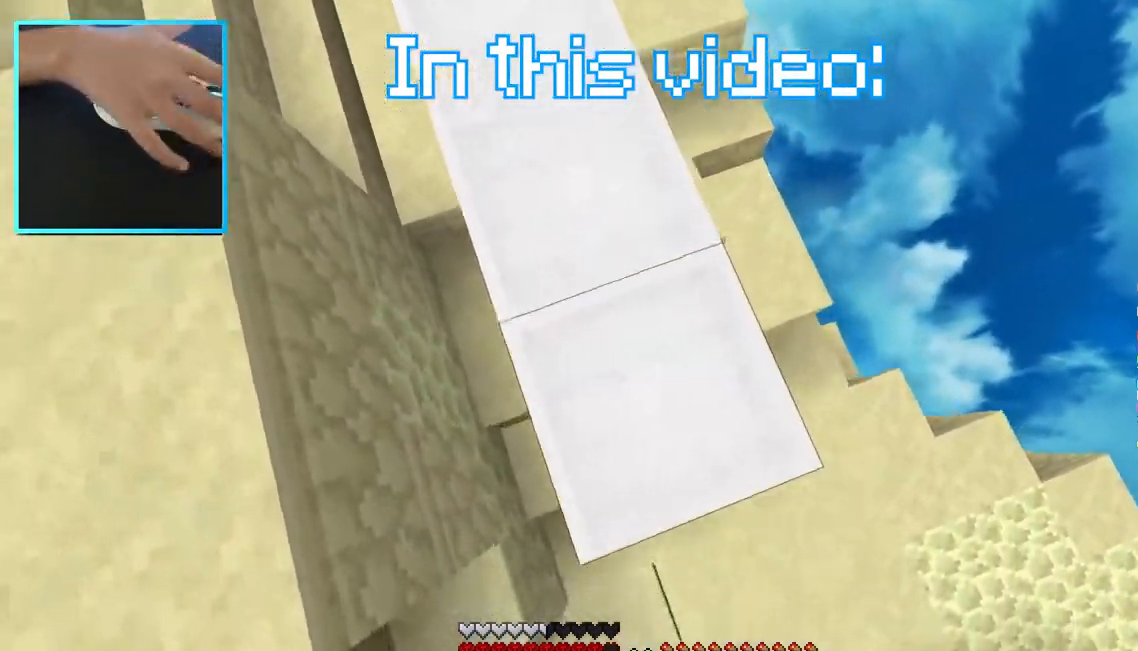
{"keys": ["w"], "mouse": [], "events": [[67, "d", "up"], [83, "w", "down"]]}